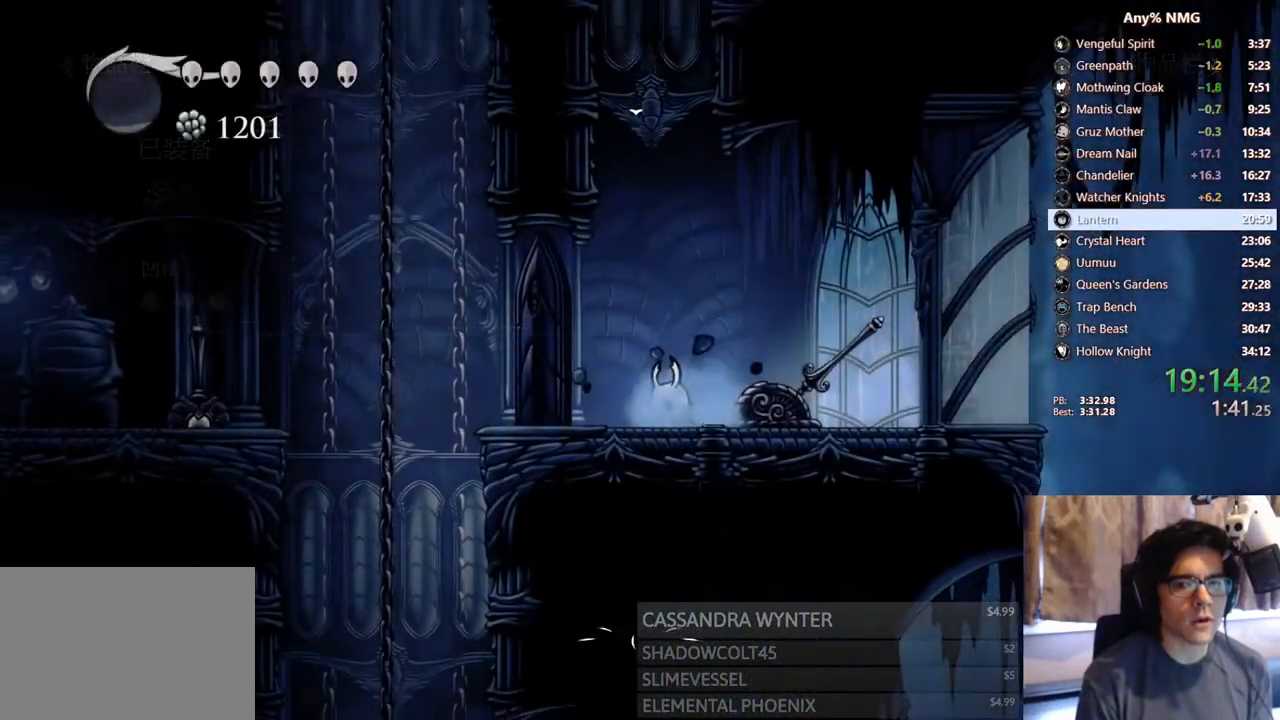
Gameplay with a controller (Xbox layout); each line is a JSON object with the inputs held at the frame after it. "events" lists button and stick changes between this image and that frame as [ms after this image, input, new state], when the widget could be followed in between. Not read: HOME R3 SHARE.
{"buttons": ["DPAD_LEFT"], "left_stick": "center", "right_stick": "center", "events": [[133, "X", "down"], [267, "DPAD_RIGHT", "up"], [317, "DPAD_LEFT", "down"], [333, "DPAD_UP", "up"], [350, "X", "up"]]}
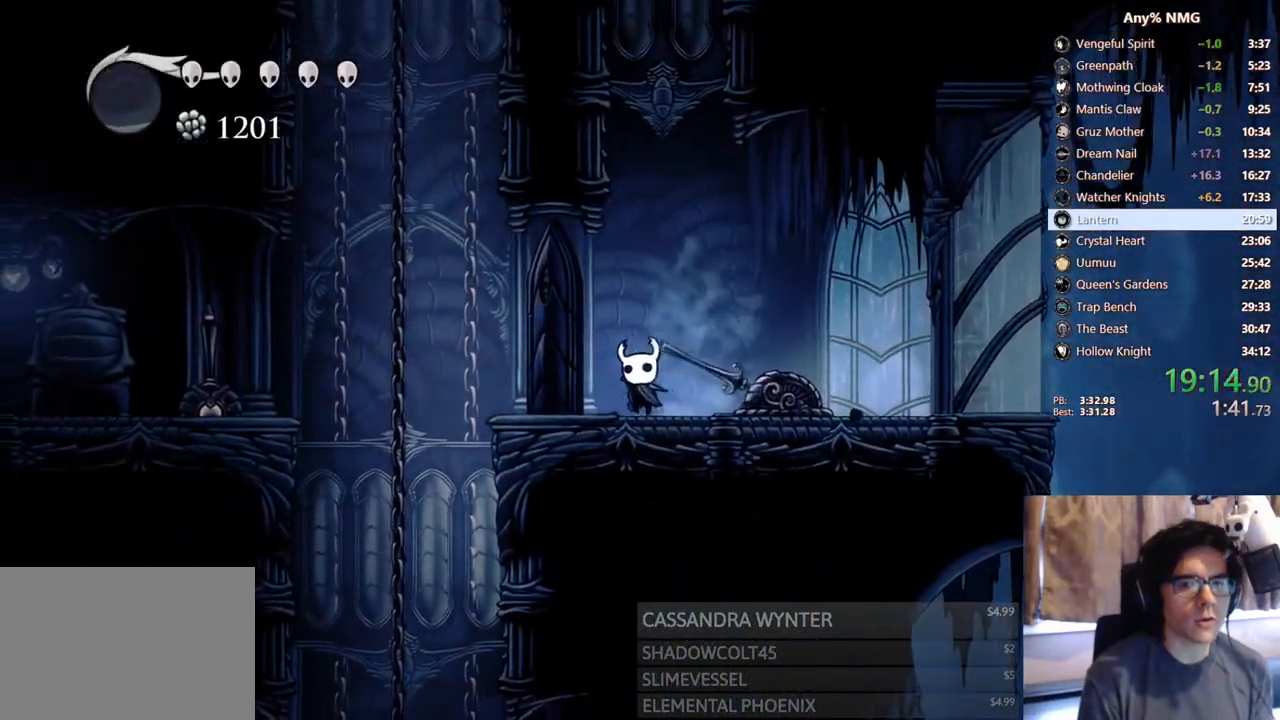
{"buttons": [], "left_stick": "center", "right_stick": "center", "events": [[50, "DPAD_LEFT", "up"], [333, "DPAD_LEFT", "down"], [500, "DPAD_LEFT", "up"]]}
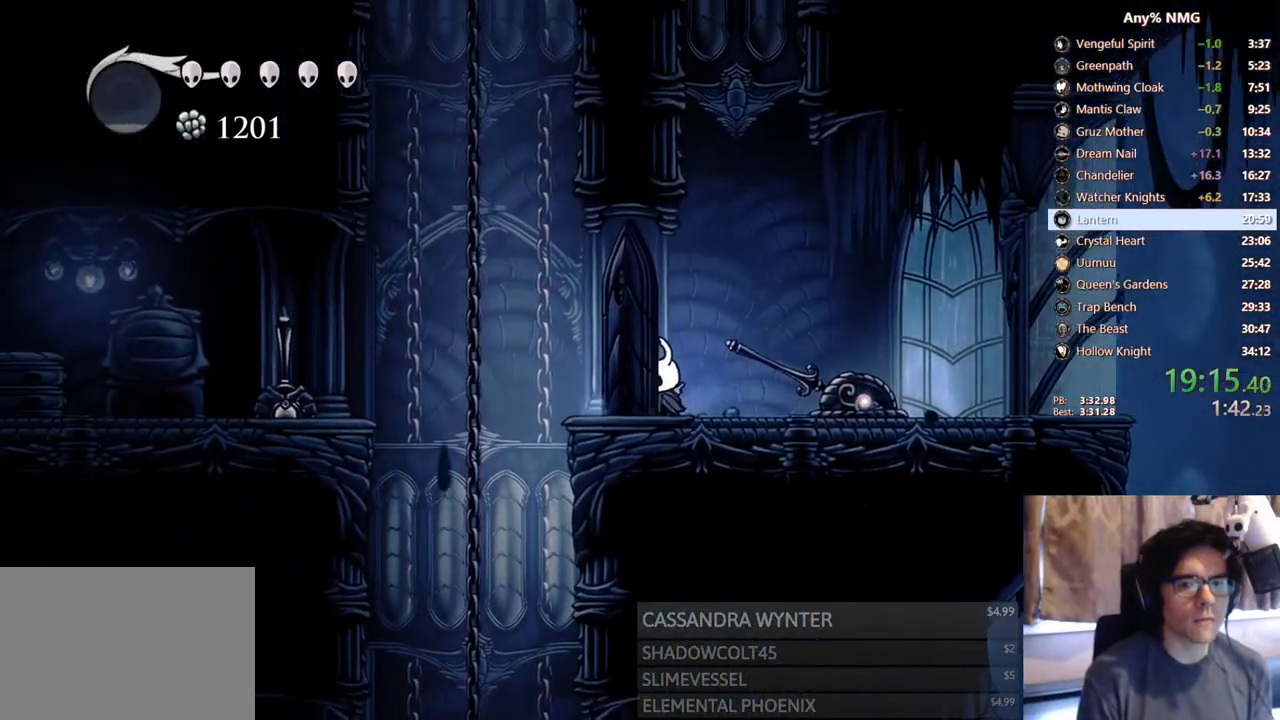
{"buttons": [], "left_stick": "center", "right_stick": "center", "events": [[250, "DPAD_LEFT", "down"], [483, "DPAD_LEFT", "up"]]}
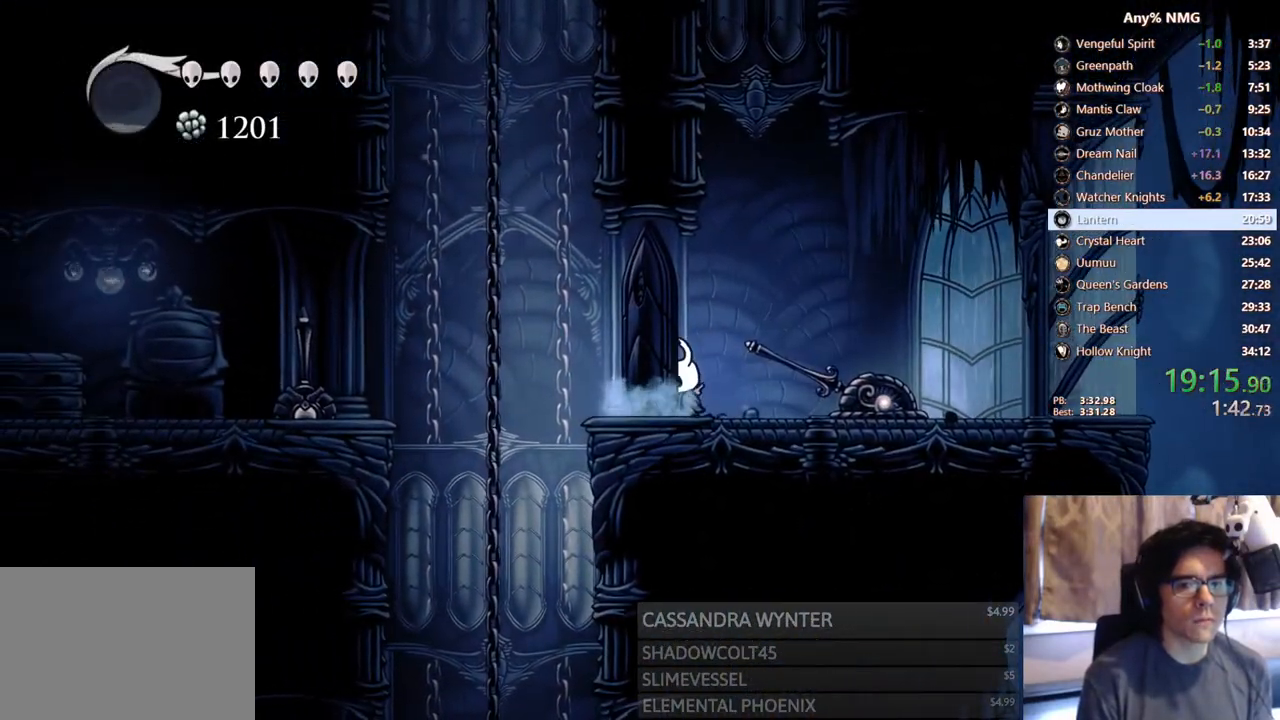
{"buttons": ["DPAD_LEFT"], "left_stick": "center", "right_stick": "center", "events": [[433, "DPAD_LEFT", "down"]]}
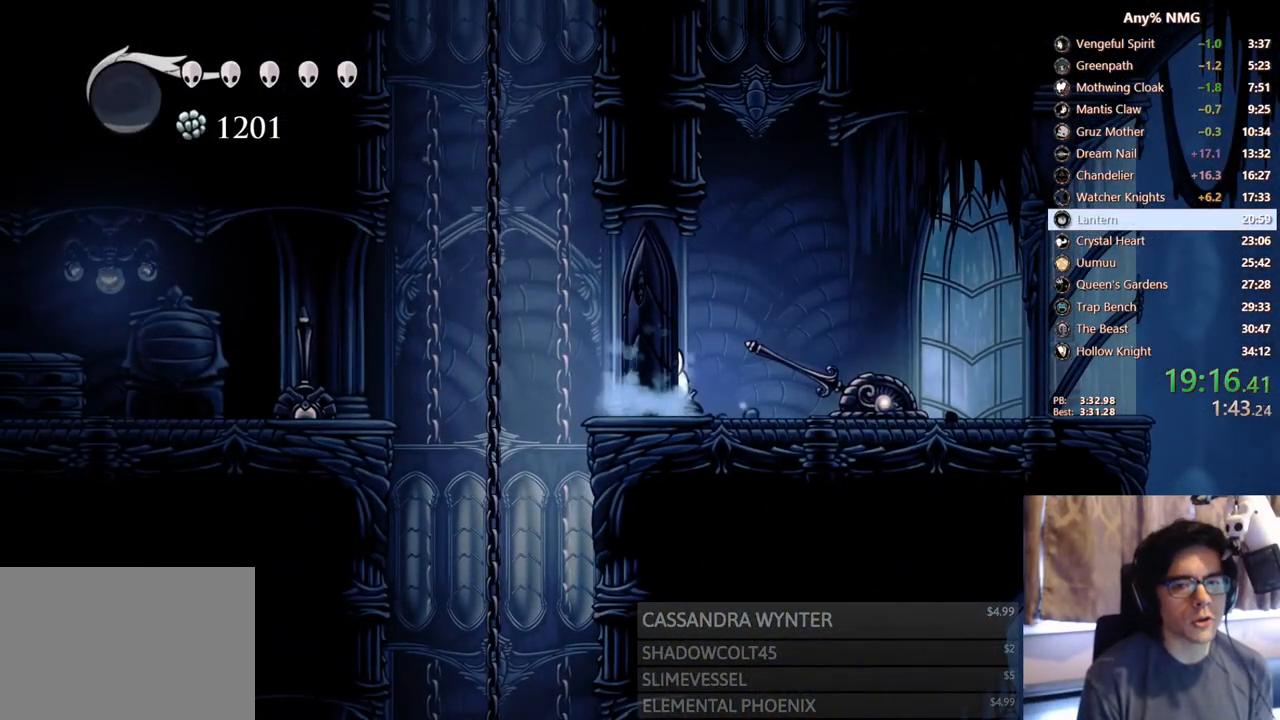
{"buttons": ["R2", "DPAD_LEFT"], "left_stick": "center", "right_stick": "center", "events": [[50, "DPAD_LEFT", "up"], [333, "DPAD_LEFT", "down"], [367, "R2", "down"]]}
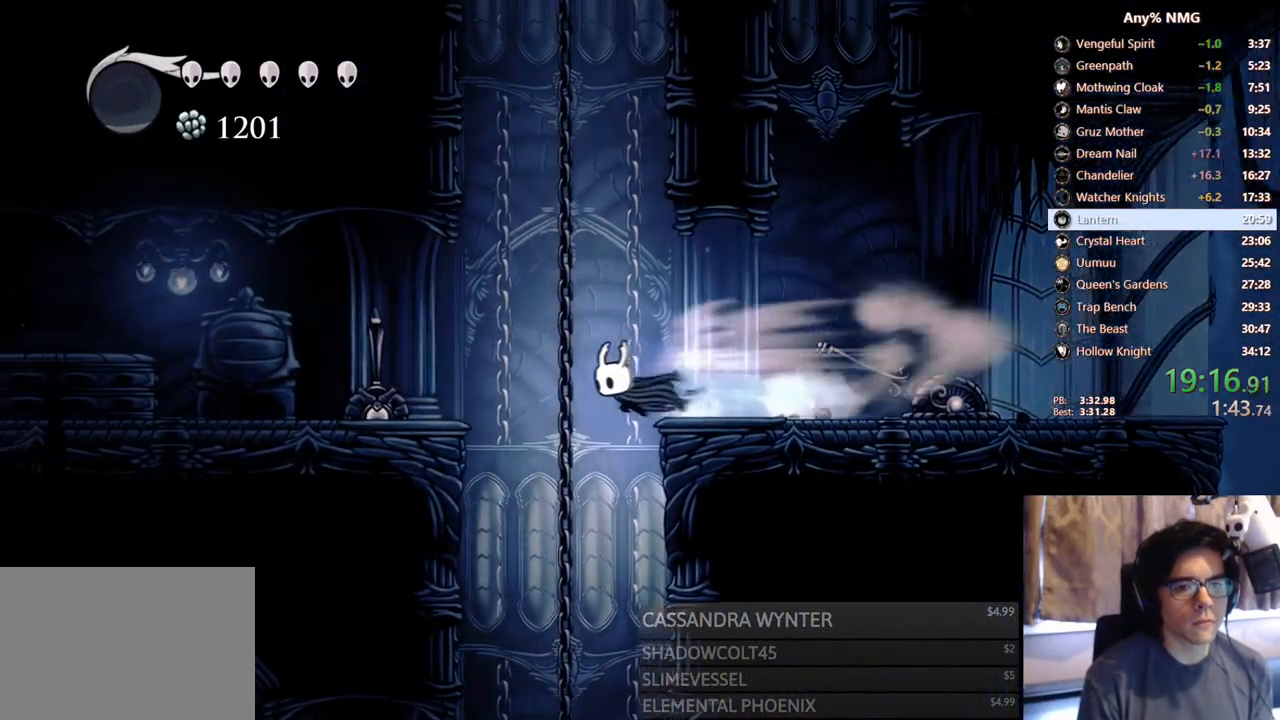
{"buttons": [], "left_stick": "center", "right_stick": "center", "events": [[83, "R2", "up"], [150, "DPAD_LEFT", "up"], [167, "X", "down"], [400, "X", "up"]]}
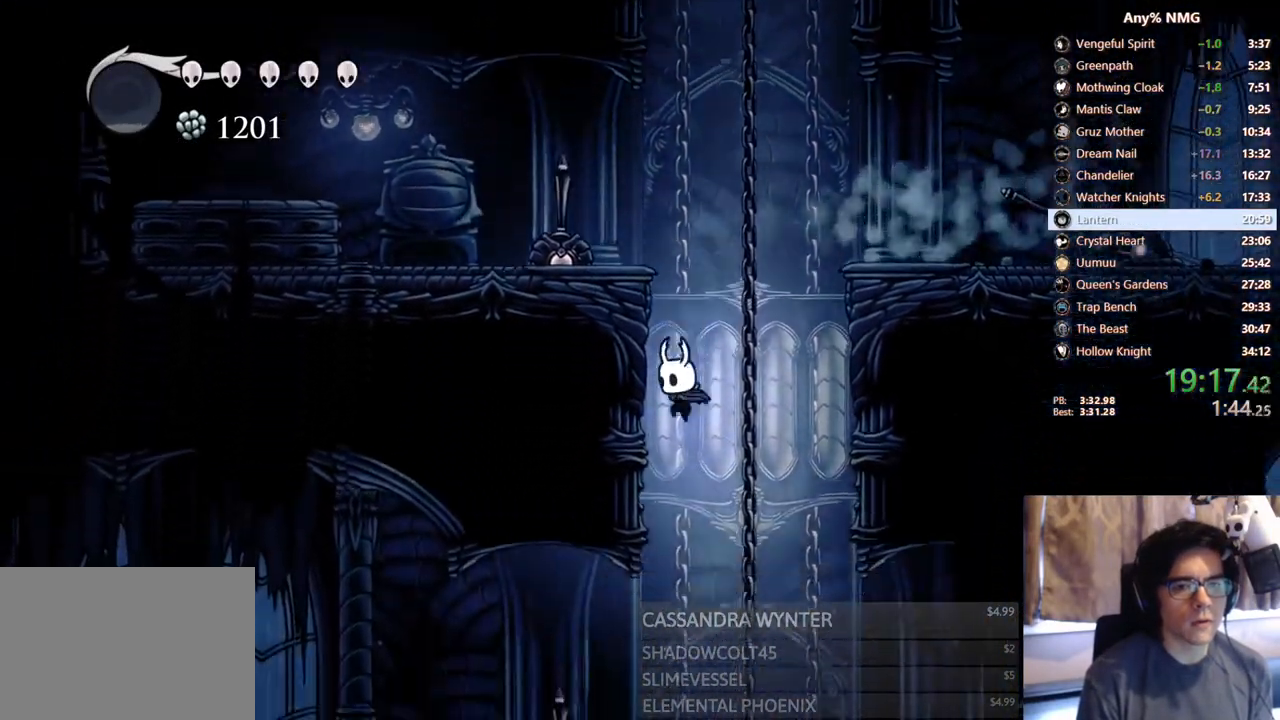
{"buttons": ["DPAD_LEFT"], "left_stick": "center", "right_stick": "center", "events": [[117, "DPAD_LEFT", "down"]]}
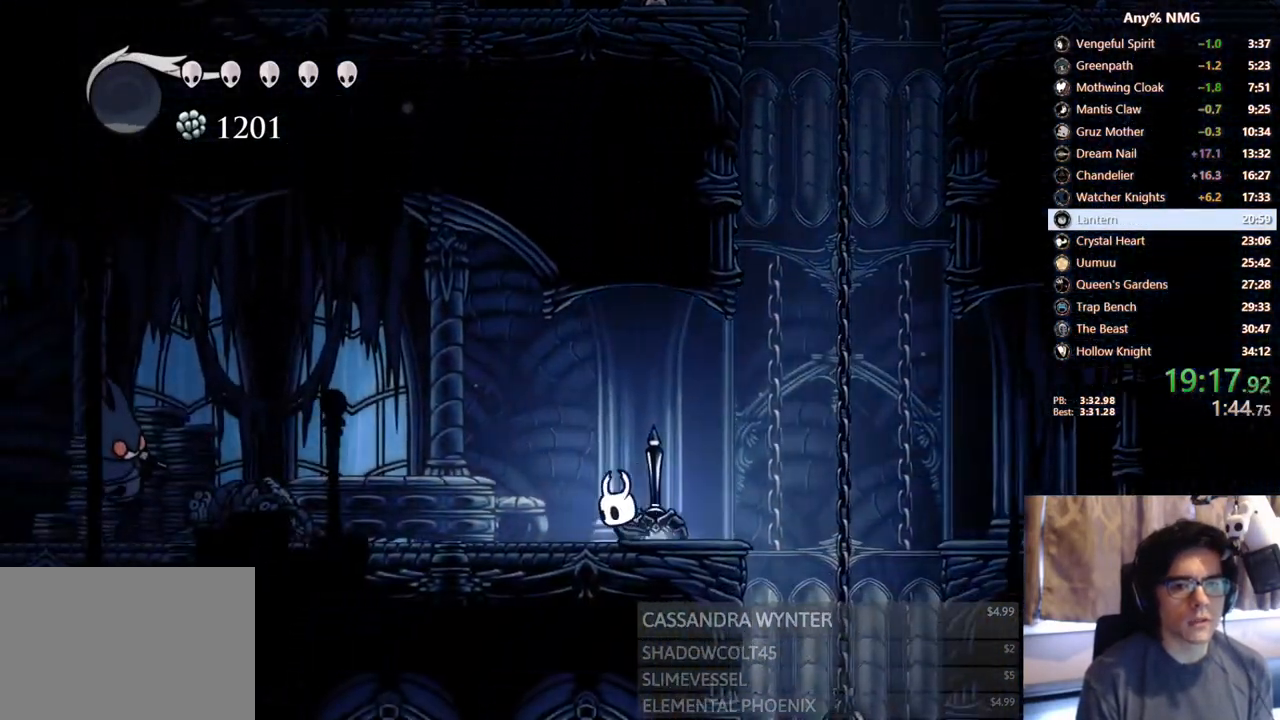
{"buttons": ["R2", "DPAD_LEFT"], "left_stick": "center", "right_stick": "center", "events": [[17, "DPAD_LEFT", "up"], [100, "DPAD_LEFT", "down"], [283, "R2", "down"]]}
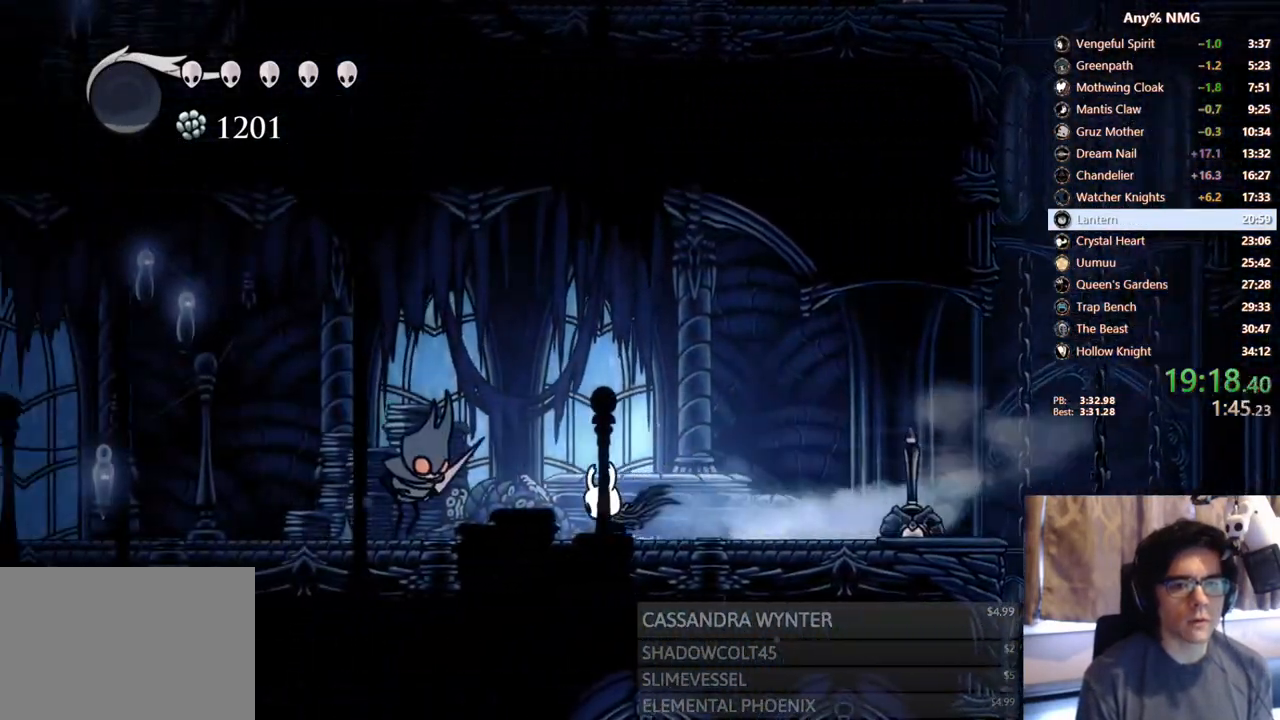
{"buttons": ["R2", "DPAD_RIGHT"], "left_stick": "center", "right_stick": "center", "events": [[50, "R2", "up"], [100, "X", "down"], [167, "DPAD_LEFT", "up"], [200, "DPAD_RIGHT", "down"], [317, "X", "up"], [333, "R2", "down"]]}
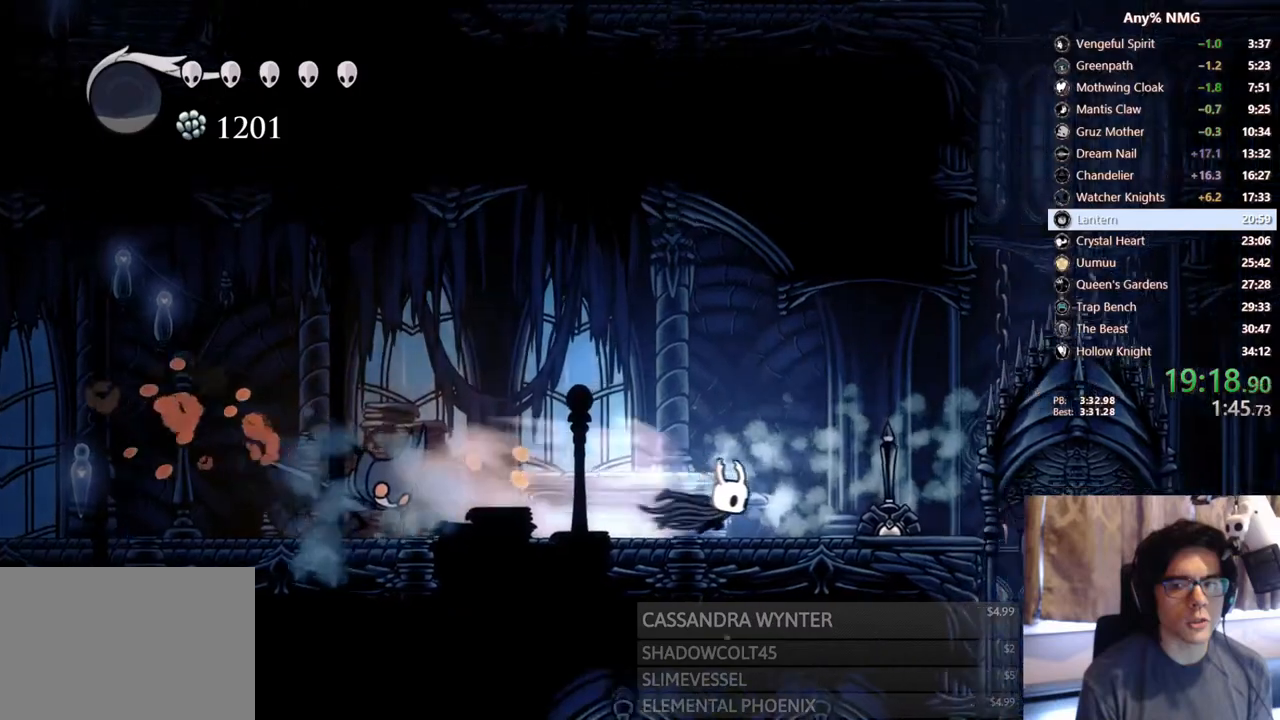
{"buttons": ["A"], "left_stick": "center", "right_stick": "center", "events": [[183, "R2", "up"], [317, "DPAD_RIGHT", "up"], [383, "A", "down"]]}
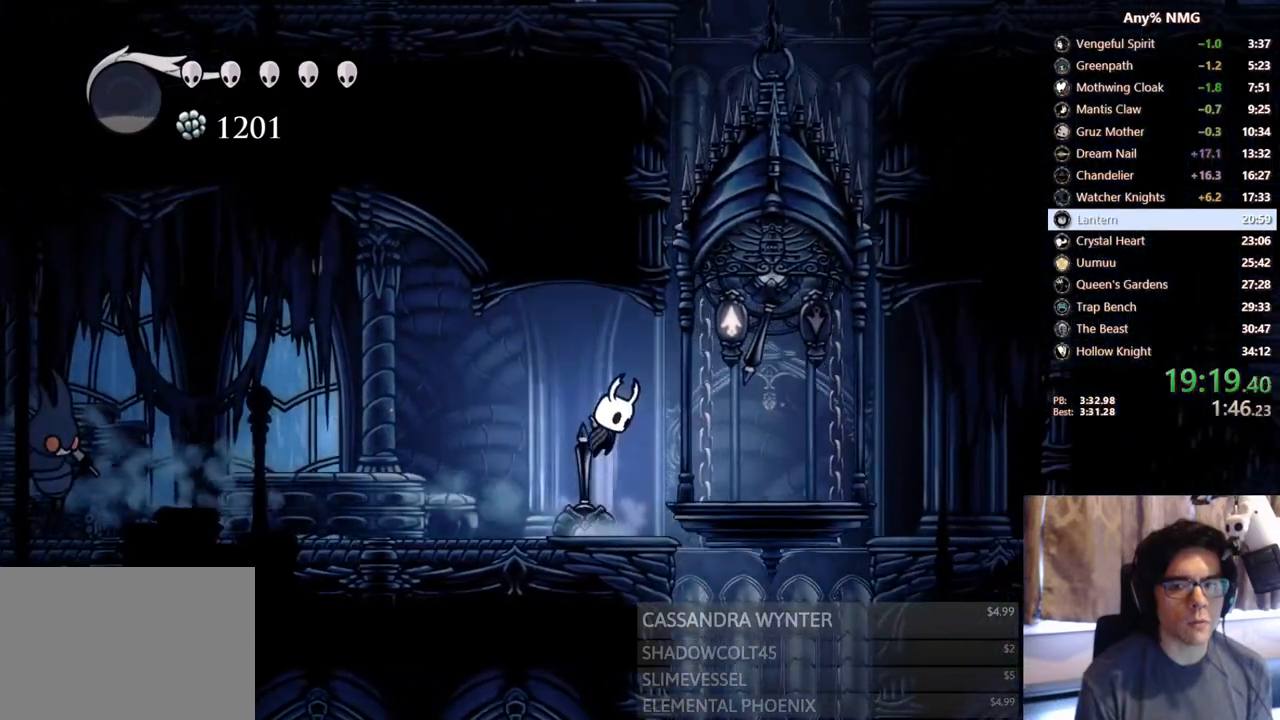
{"buttons": ["DPAD_RIGHT"], "left_stick": "center", "right_stick": "center", "events": [[100, "A", "up"], [233, "DPAD_RIGHT", "down"]]}
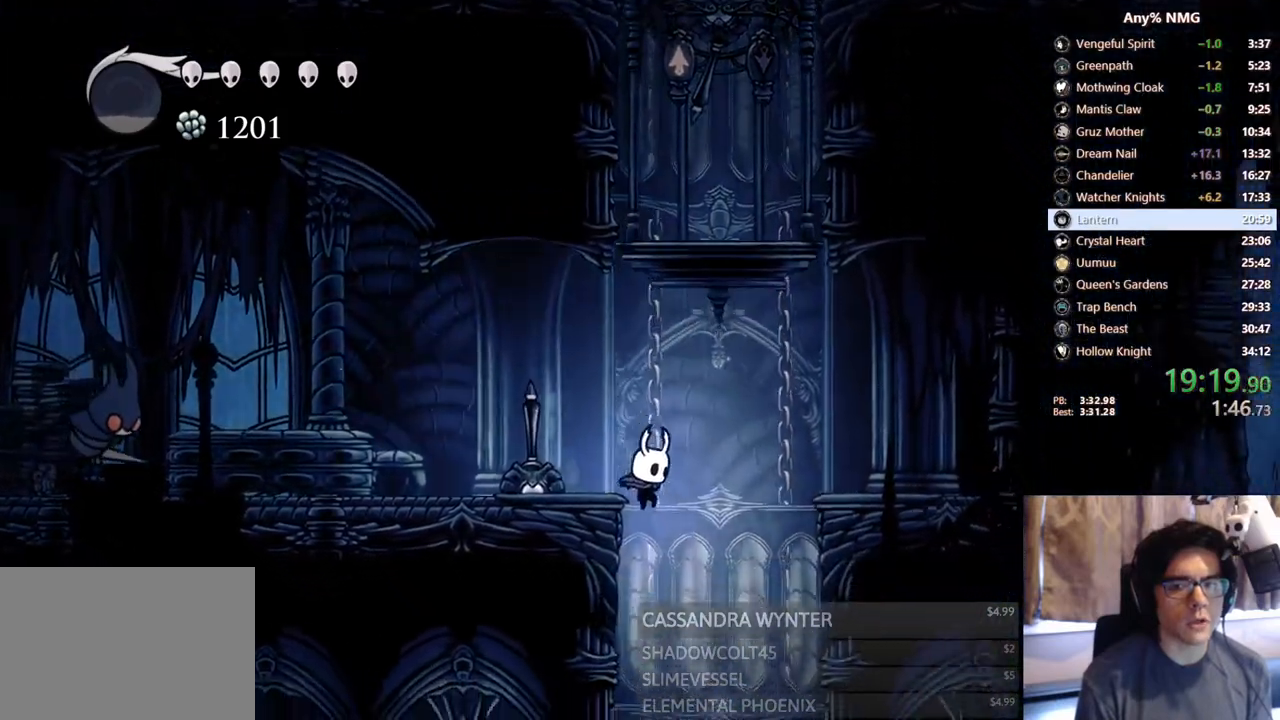
{"buttons": ["R2", "DPAD_LEFT"], "left_stick": "center", "right_stick": "center", "events": [[17, "DPAD_RIGHT", "up"], [267, "DPAD_LEFT", "down"], [350, "R2", "down"]]}
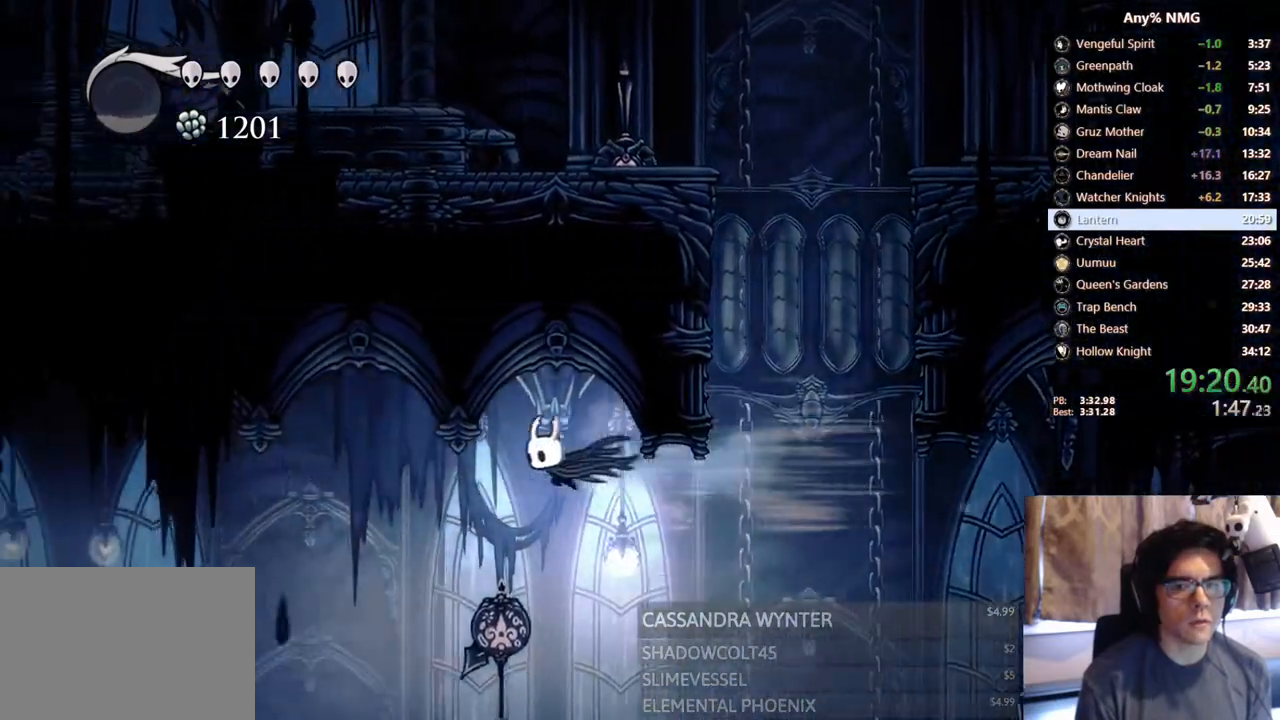
{"buttons": [], "left_stick": "center", "right_stick": "center"}
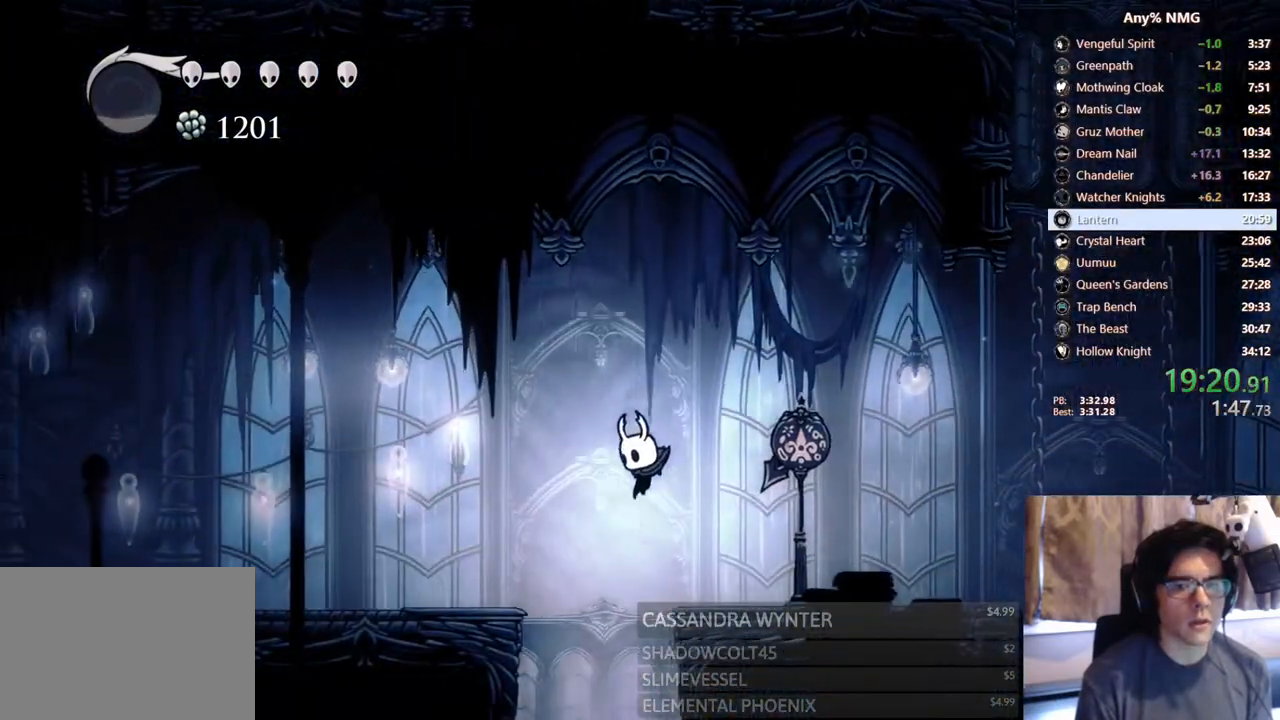
{"buttons": ["X"], "left_stick": "center", "right_stick": "center", "events": [[17, "DPAD_LEFT", "down"], [233, "DPAD_LEFT", "up"], [283, "X", "down"]]}
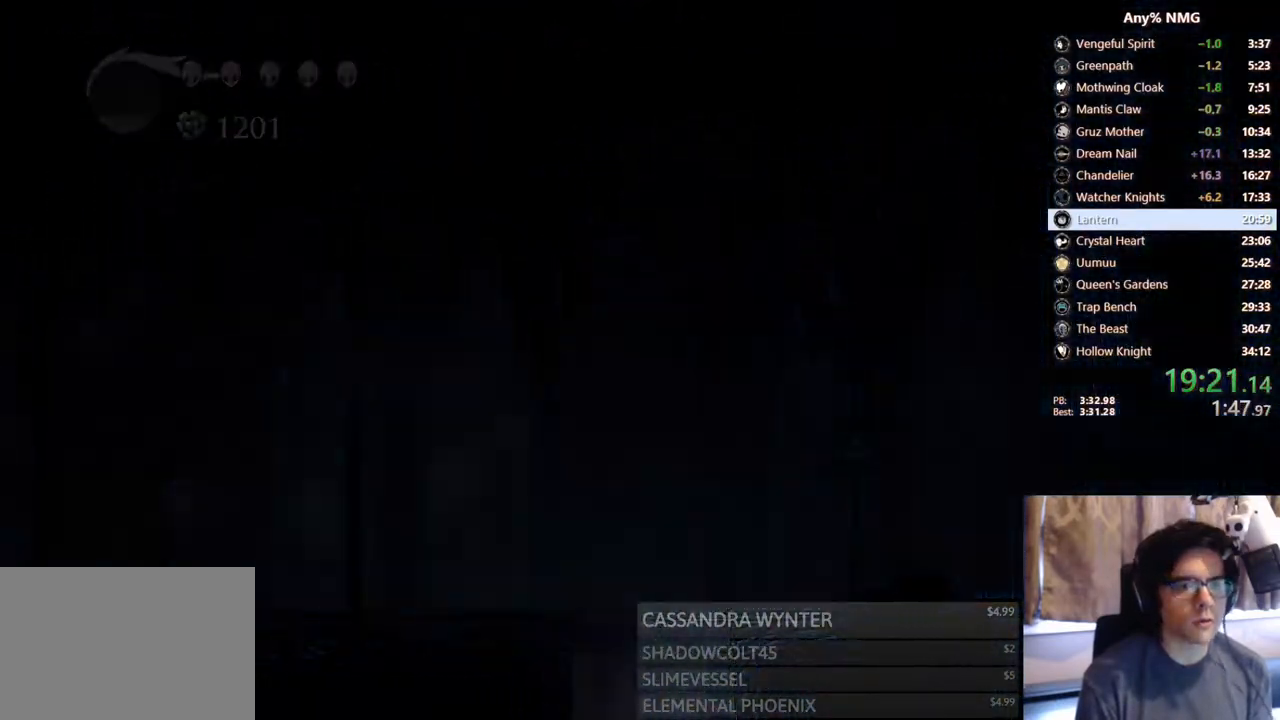
{"buttons": [], "left_stick": "center", "right_stick": "center", "events": [[17, "X", "up"]]}
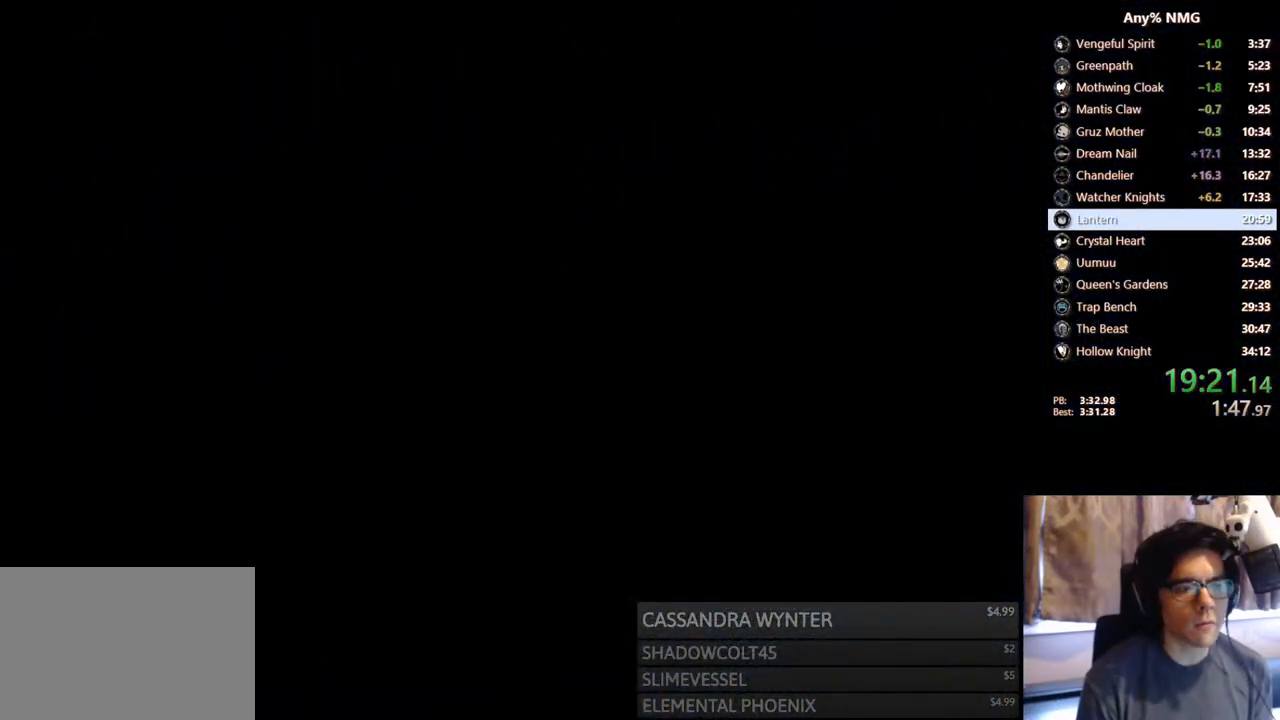
{"buttons": [], "left_stick": "center", "right_stick": "center", "events": []}
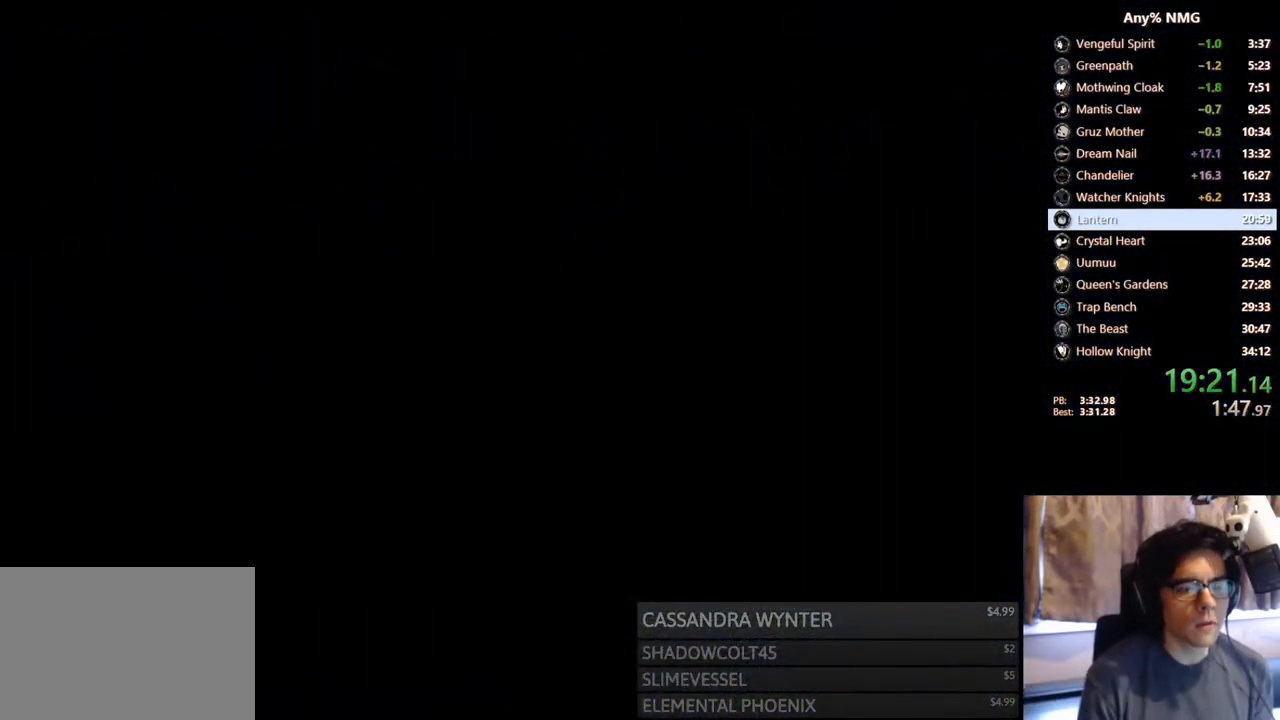
{"buttons": [], "left_stick": "center", "right_stick": "center", "events": []}
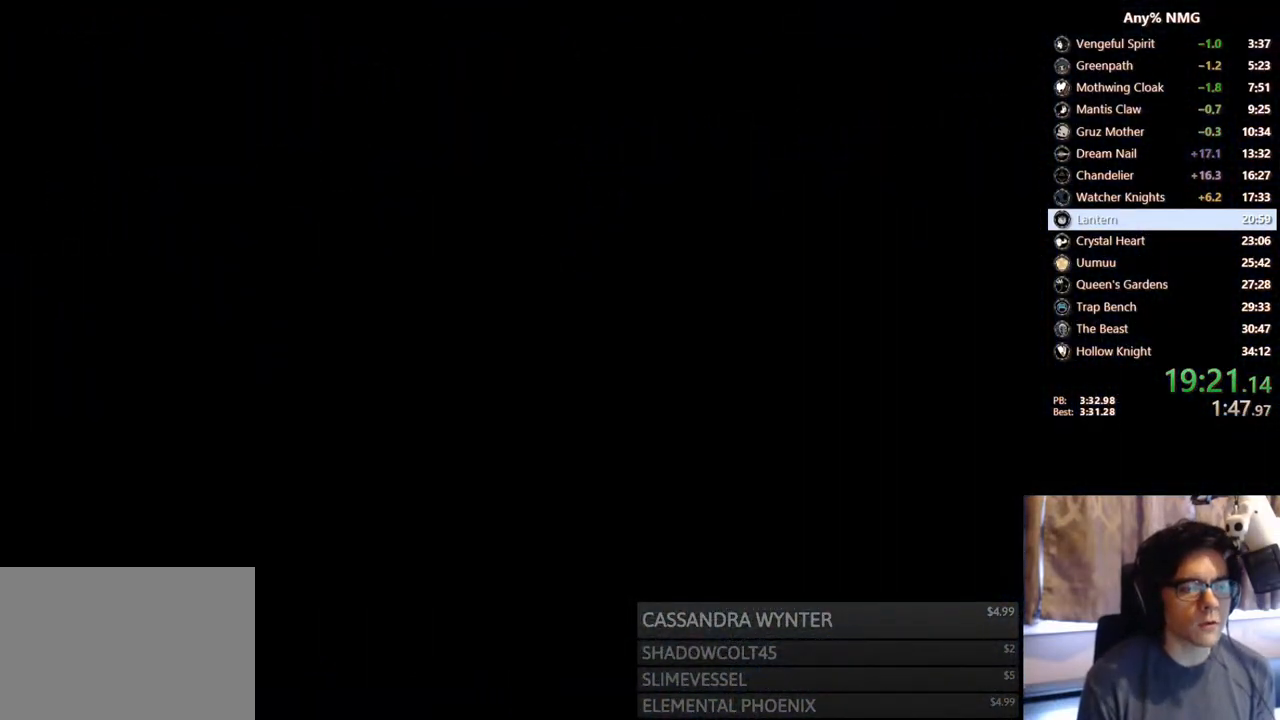
{"buttons": [], "left_stick": "center", "right_stick": "center", "events": []}
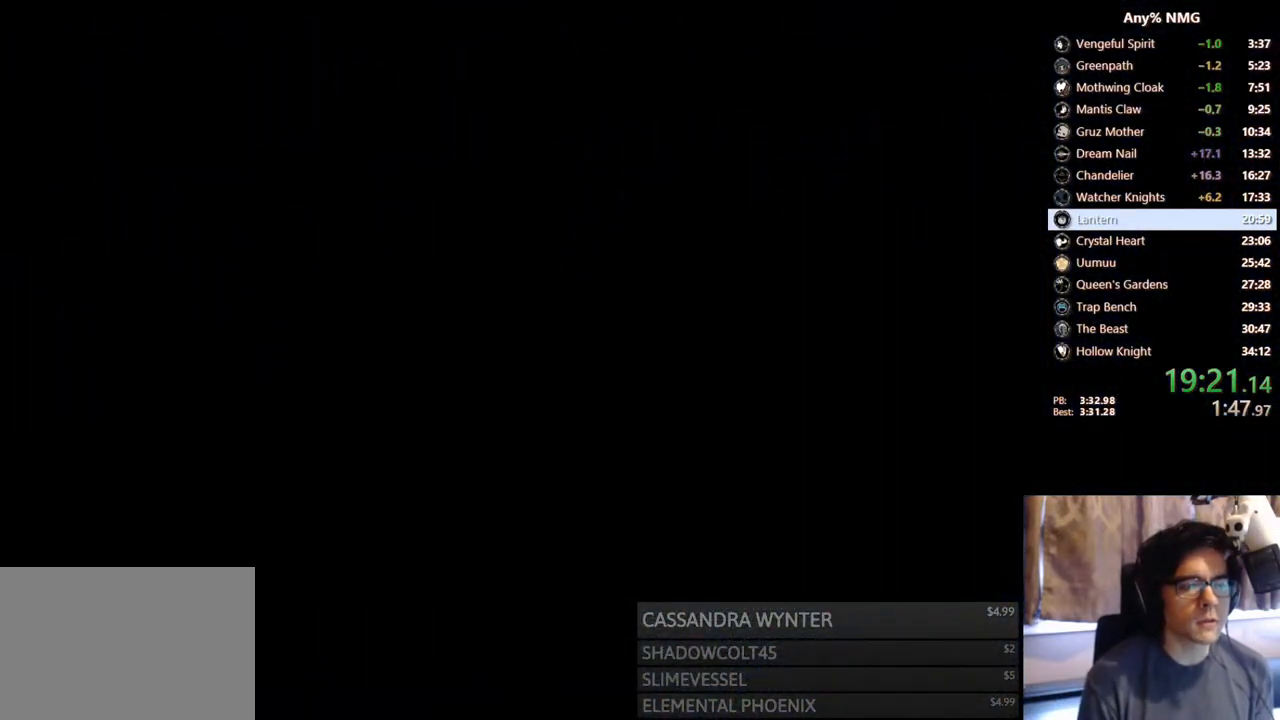
{"buttons": [], "left_stick": "center", "right_stick": "center", "events": []}
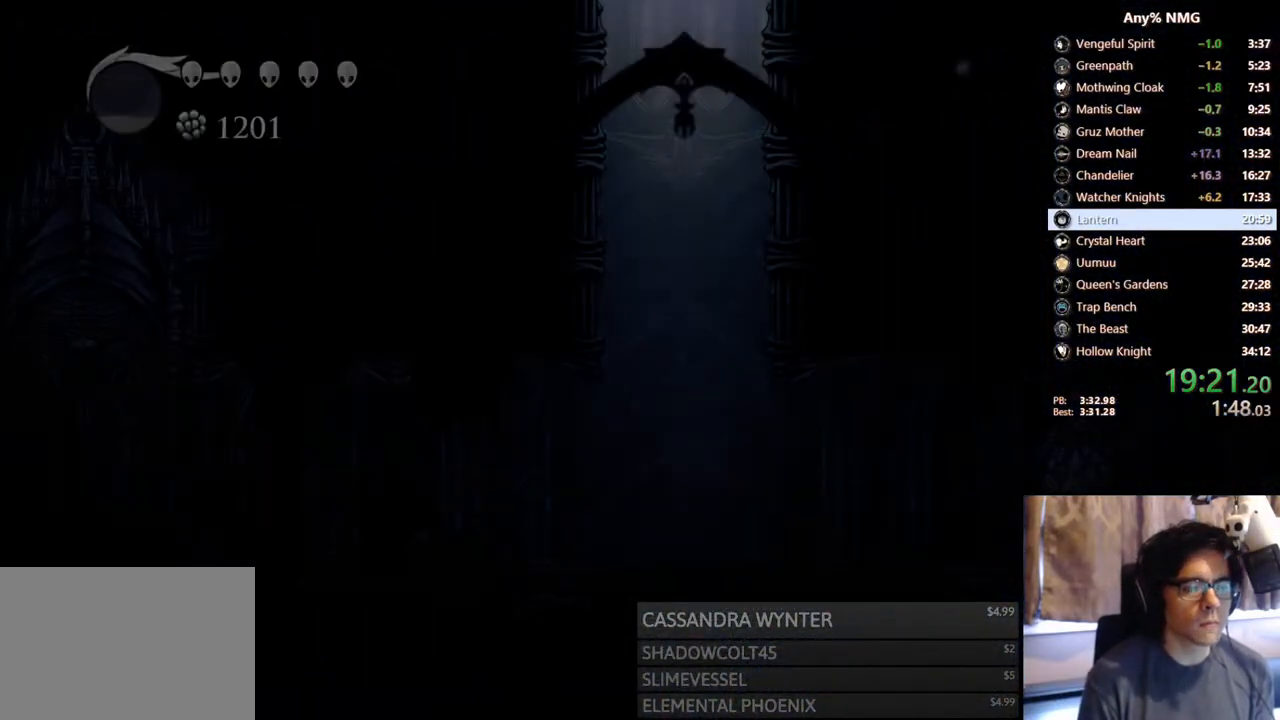
{"buttons": ["DPAD_LEFT"], "left_stick": "center", "right_stick": "center", "events": [[350, "DPAD_LEFT", "down"]]}
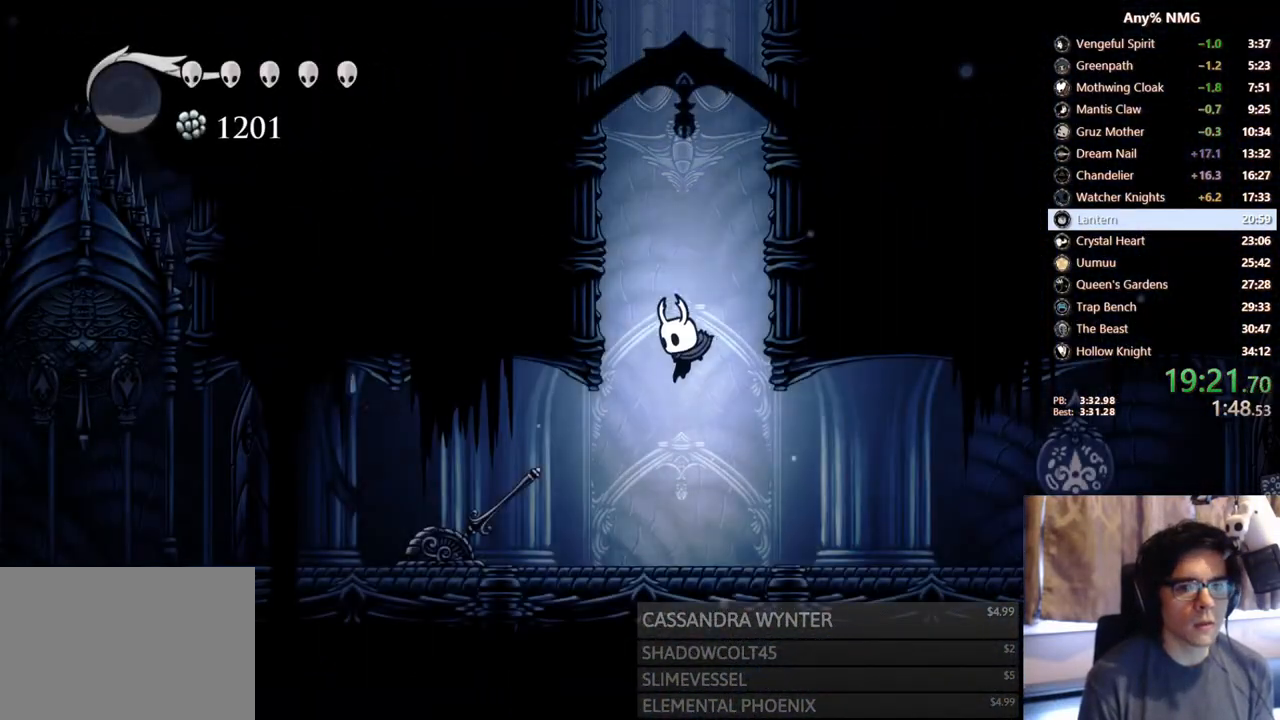
{"buttons": ["R2", "DPAD_LEFT"], "left_stick": "center", "right_stick": "center", "events": [[233, "X", "down"], [367, "R2", "down"], [483, "X", "up"]]}
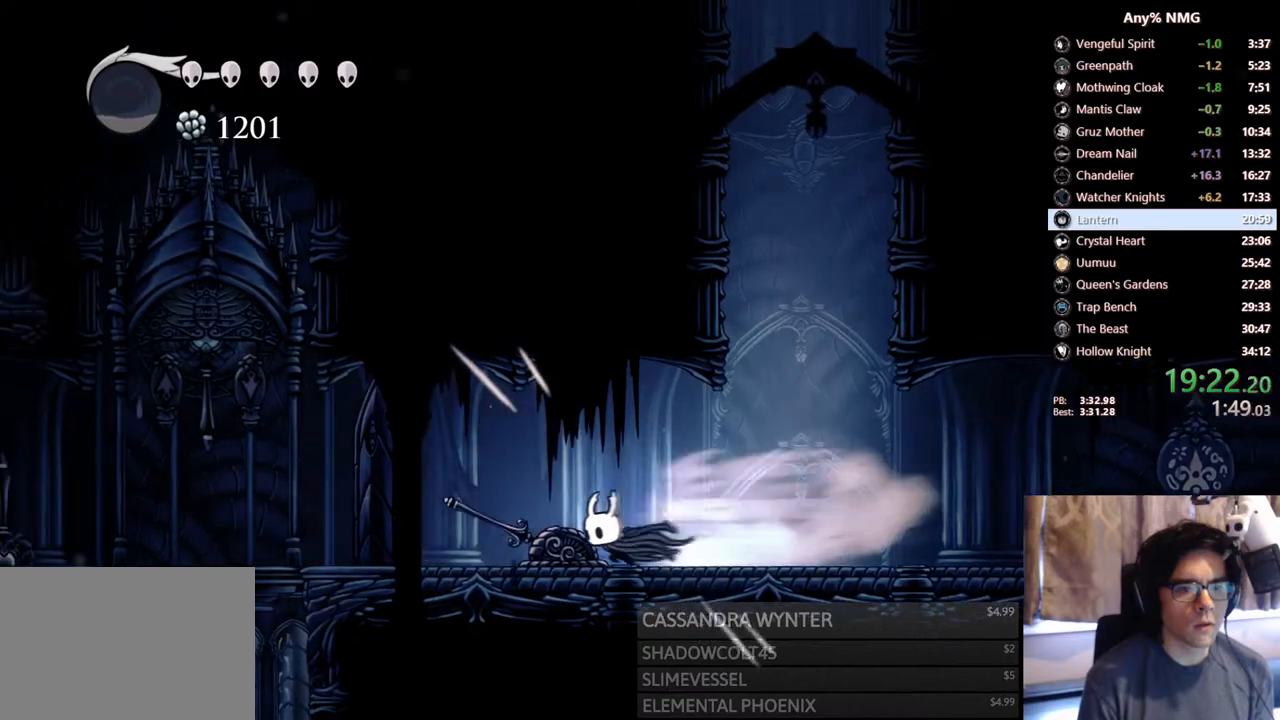
{"buttons": [], "left_stick": "center", "right_stick": "center", "events": [[117, "R2", "up"], [317, "DPAD_LEFT", "up"]]}
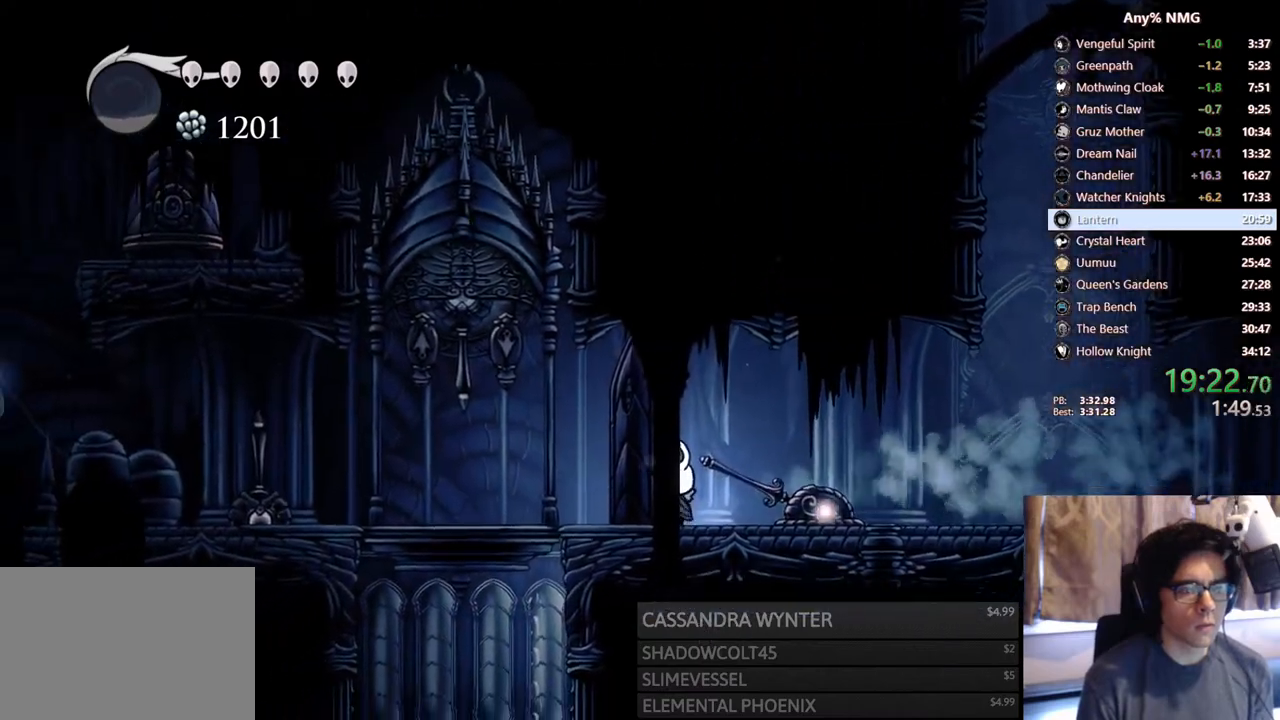
{"buttons": [], "left_stick": "center", "right_stick": "center", "events": [[67, "DPAD_LEFT", "down"], [417, "DPAD_LEFT", "up"]]}
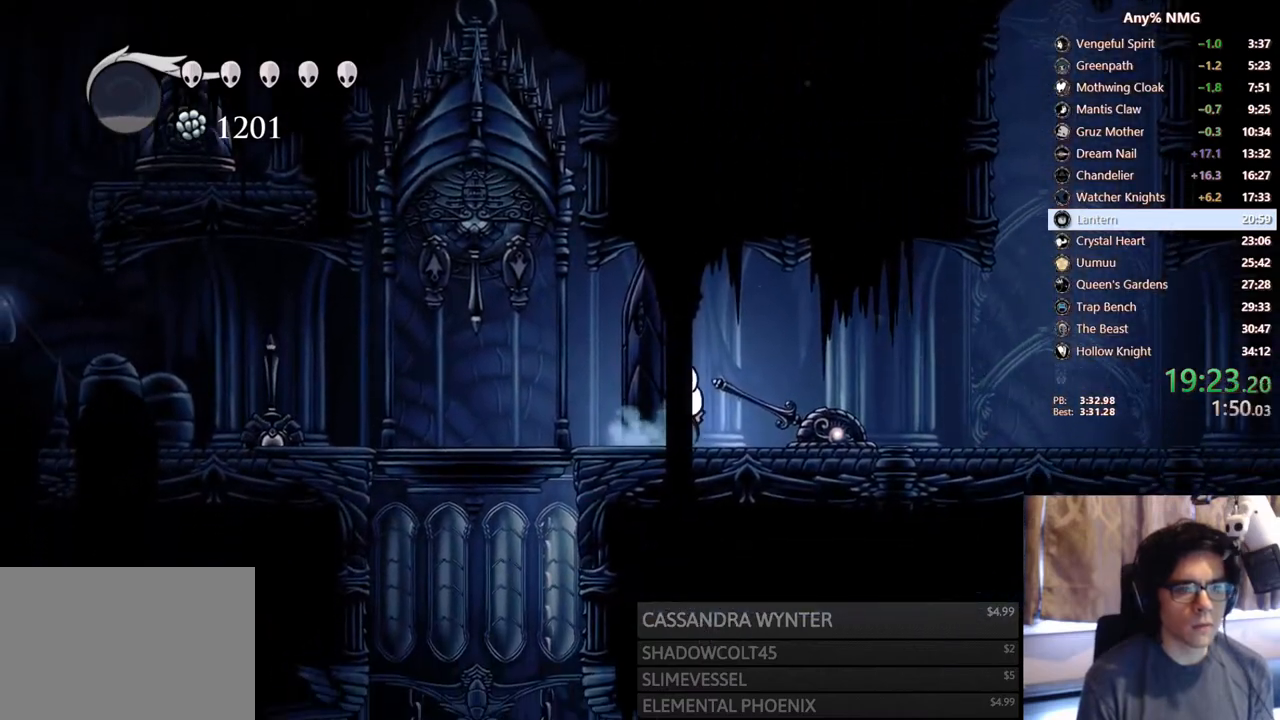
{"buttons": ["DPAD_LEFT"], "left_stick": "center", "right_stick": "center", "events": [[183, "DPAD_LEFT", "down"]]}
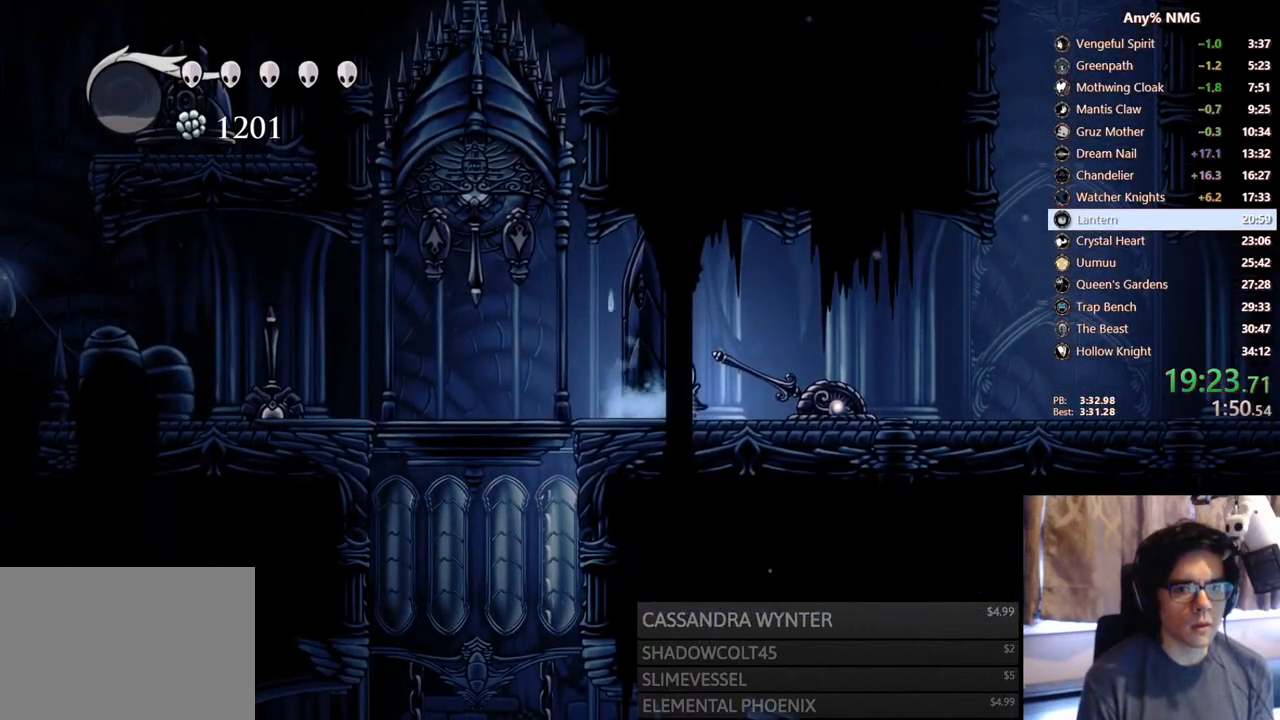
{"buttons": ["A", "DPAD_LEFT"], "left_stick": "center", "right_stick": "center", "events": [[450, "A", "down"]]}
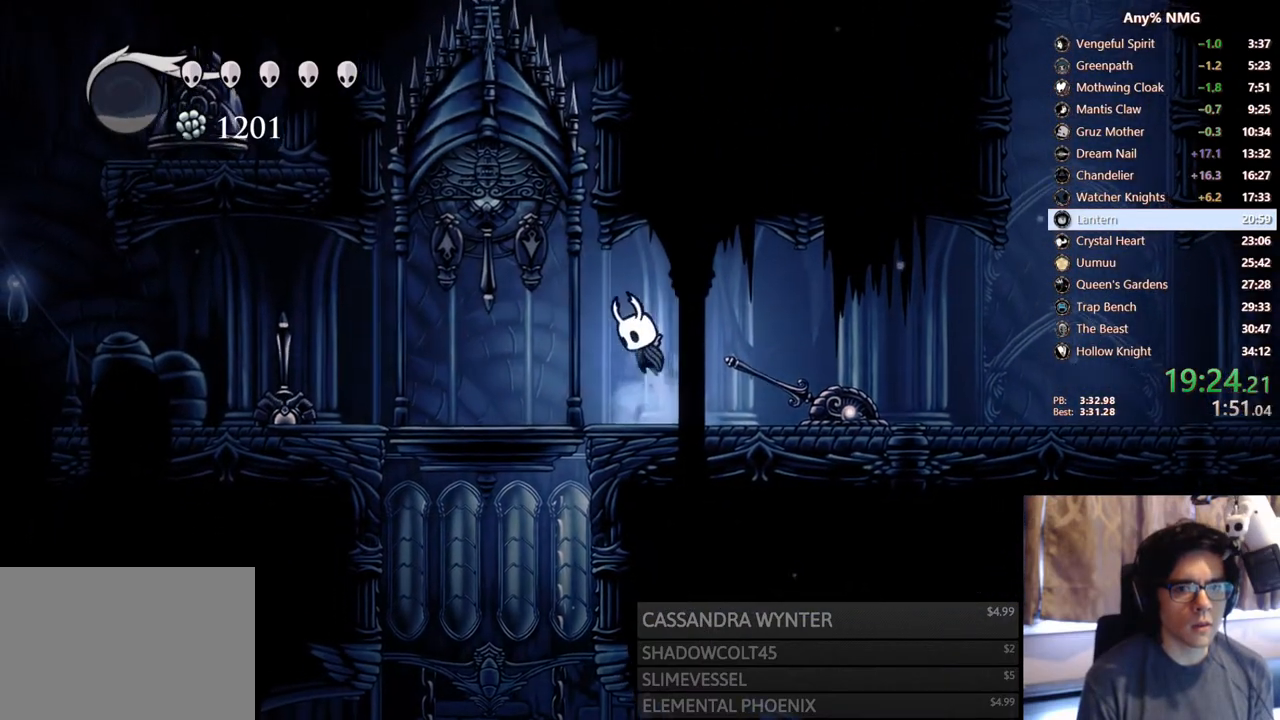
{"buttons": ["DPAD_RIGHT"], "left_stick": "center", "right_stick": "center", "events": [[33, "X", "down"], [150, "A", "up"], [217, "X", "up"], [383, "DPAD_LEFT", "up"], [450, "DPAD_RIGHT", "down"]]}
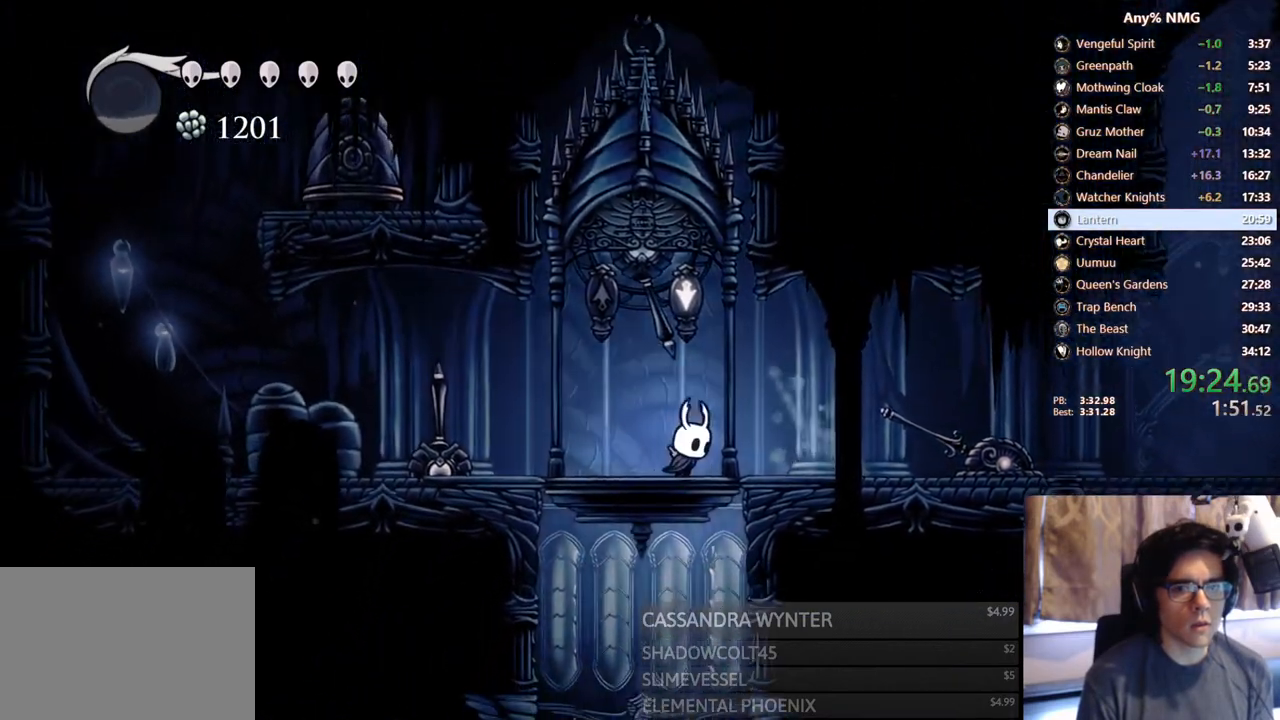
{"buttons": ["R2", "DPAD_LEFT"], "left_stick": "center", "right_stick": "center", "events": [[67, "DPAD_RIGHT", "up"], [133, "DPAD_LEFT", "down"], [350, "R2", "down"]]}
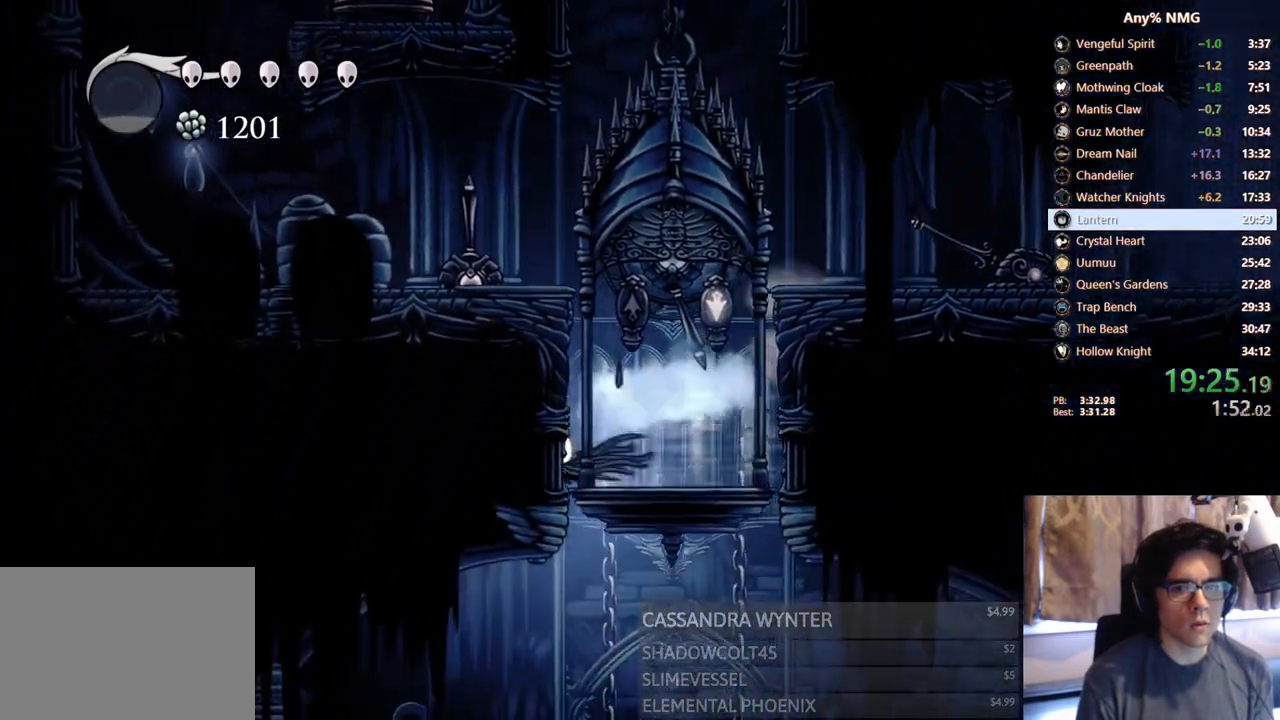
{"buttons": [], "left_stick": "center", "right_stick": "center", "events": [[17, "DPAD_LEFT", "up"], [50, "R2", "up"], [117, "A", "down"], [183, "A", "up"]]}
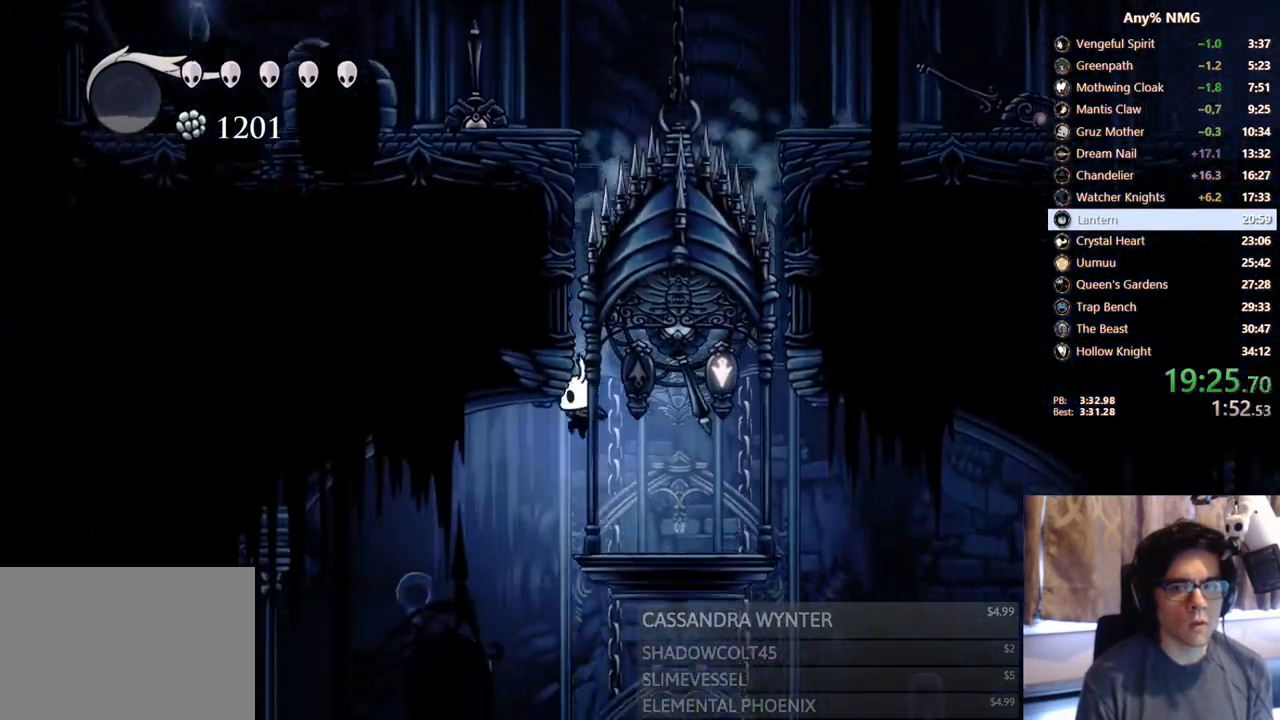
{"buttons": ["DPAD_LEFT"], "left_stick": "center", "right_stick": "center", "events": [[117, "DPAD_LEFT", "down"], [167, "R2", "down"], [483, "R2", "up"]]}
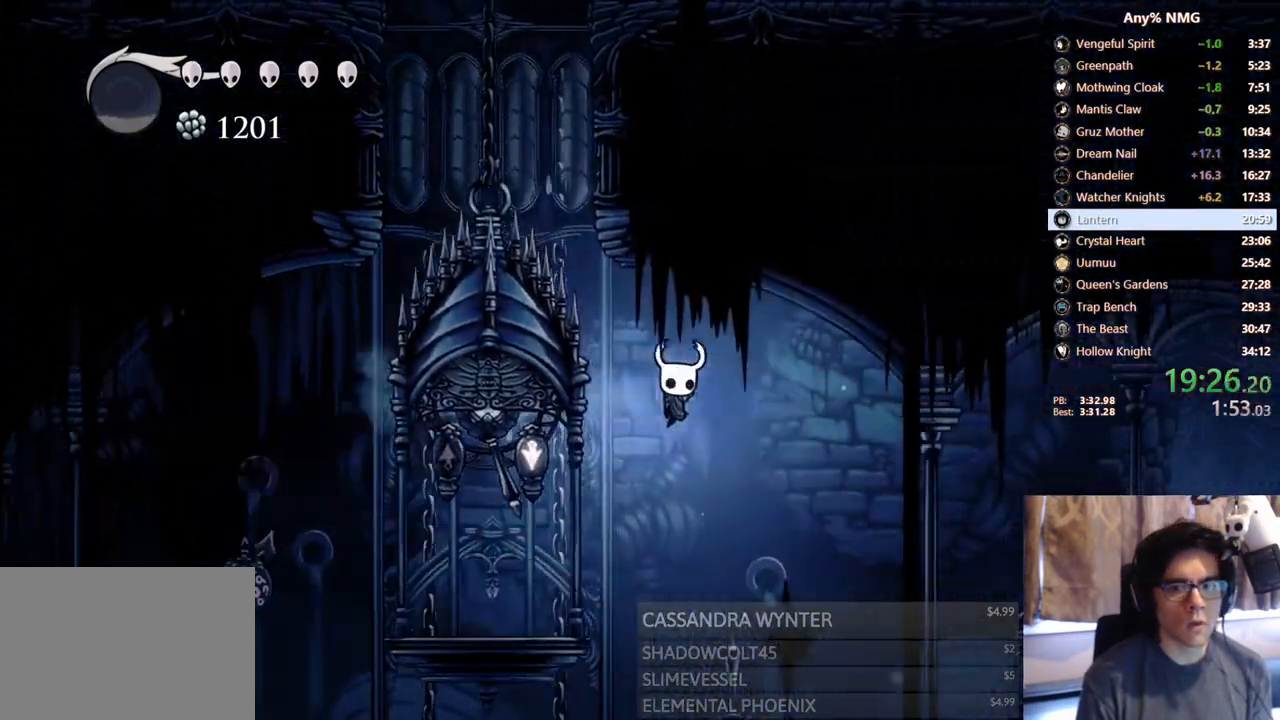
{"buttons": ["DPAD_LEFT"], "left_stick": "center", "right_stick": "center", "events": [[200, "R2", "down"], [500, "R2", "up"]]}